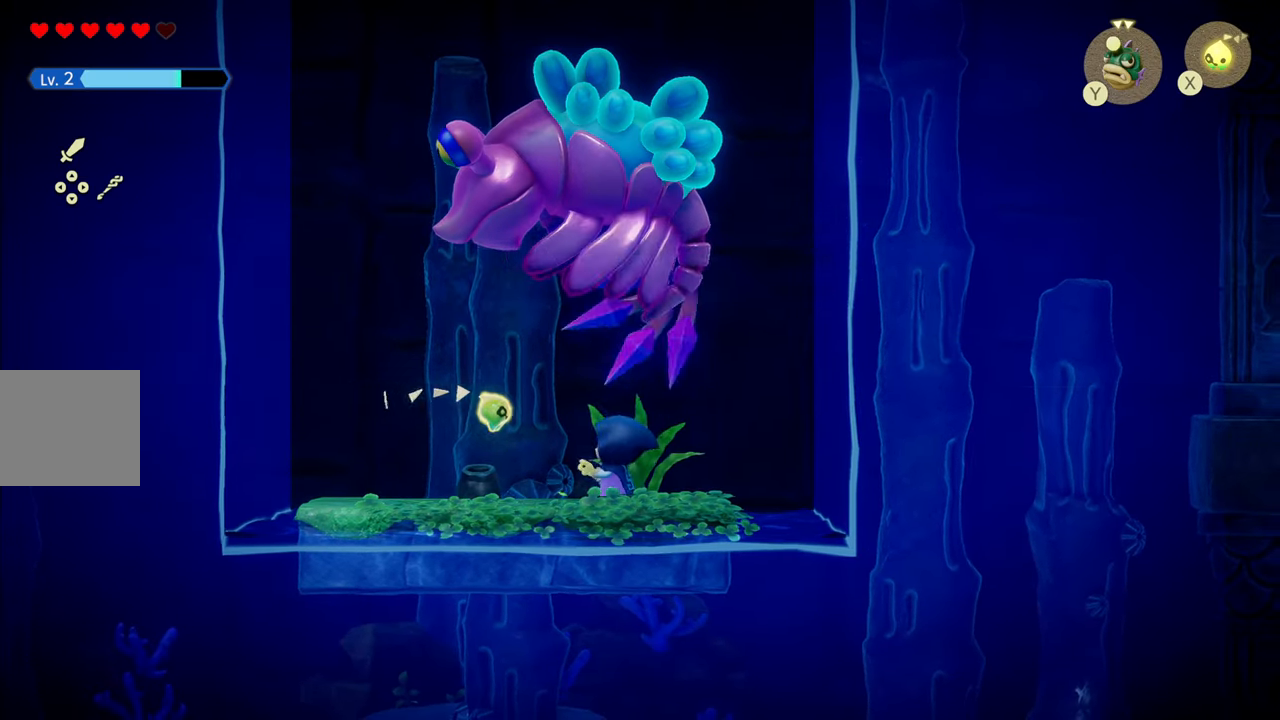
Gameplay with a controller (PlayStation layout); each line is a JSON object with the inputs held at the frame after it (dt_ms = milliseconds from this image to that frame). "events" lists button and stick changes between this image and that frame as [ms after this image, input, new state], when the widget could be followed in between. Not read: L3.
{"dt_ms": 500, "buttons": [], "left_stick": "center", "right_stick": "center", "events": []}
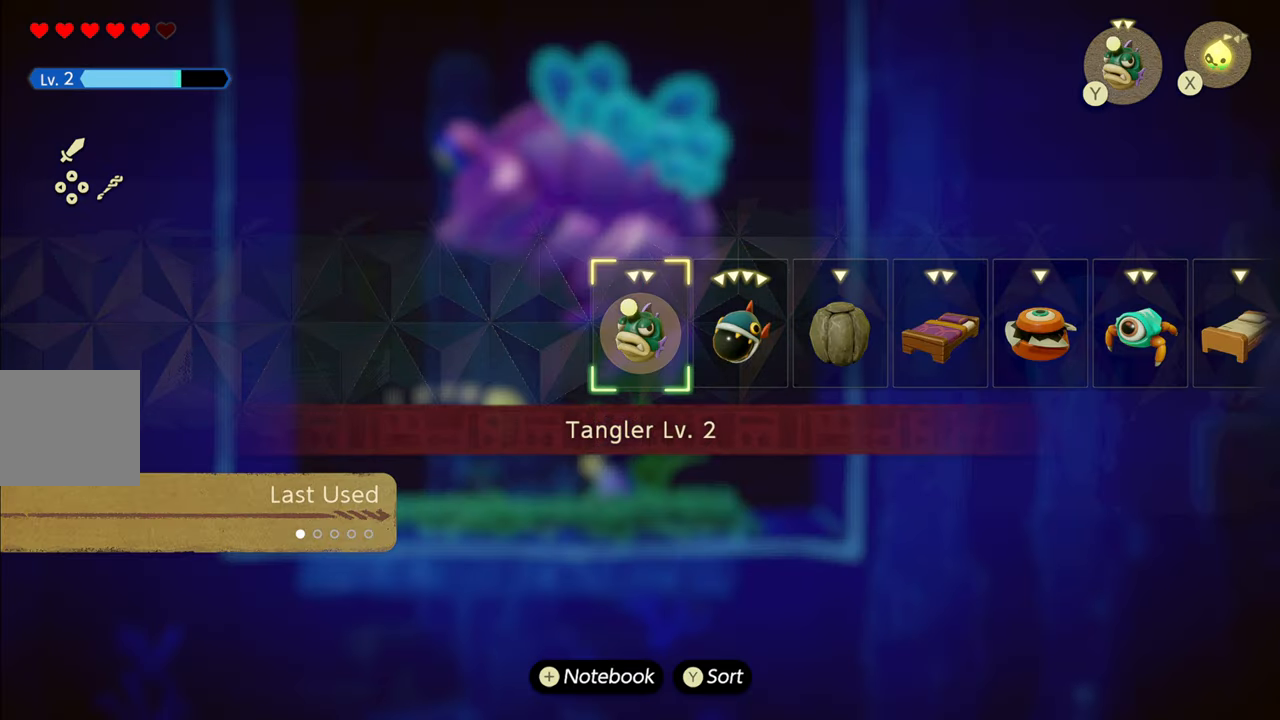
{"dt_ms": 500, "buttons": [], "left_stick": "center", "right_stick": "right", "events": [[350, "right_stick", "right"]]}
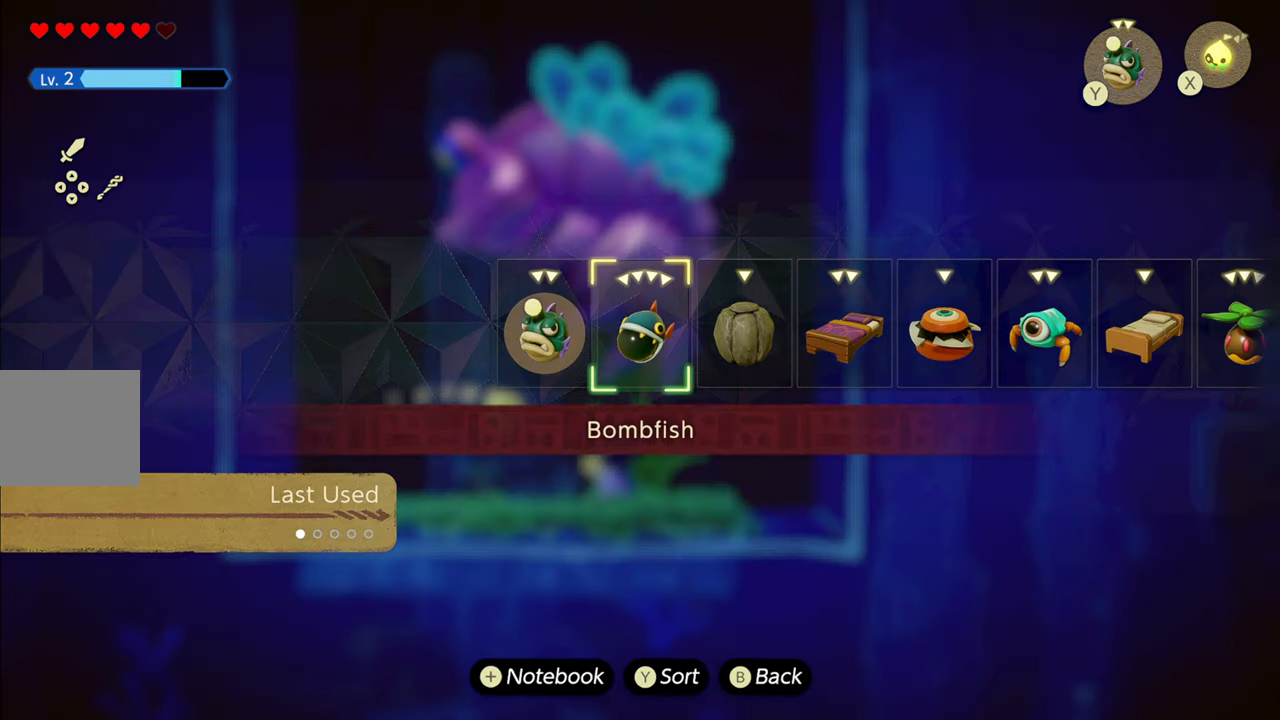
{"dt_ms": 500, "buttons": ["R1"], "left_stick": "right", "right_stick": "center", "events": [[17, "right_stick", "center"], [117, "left_stick", "right"], [317, "R1", "down"]]}
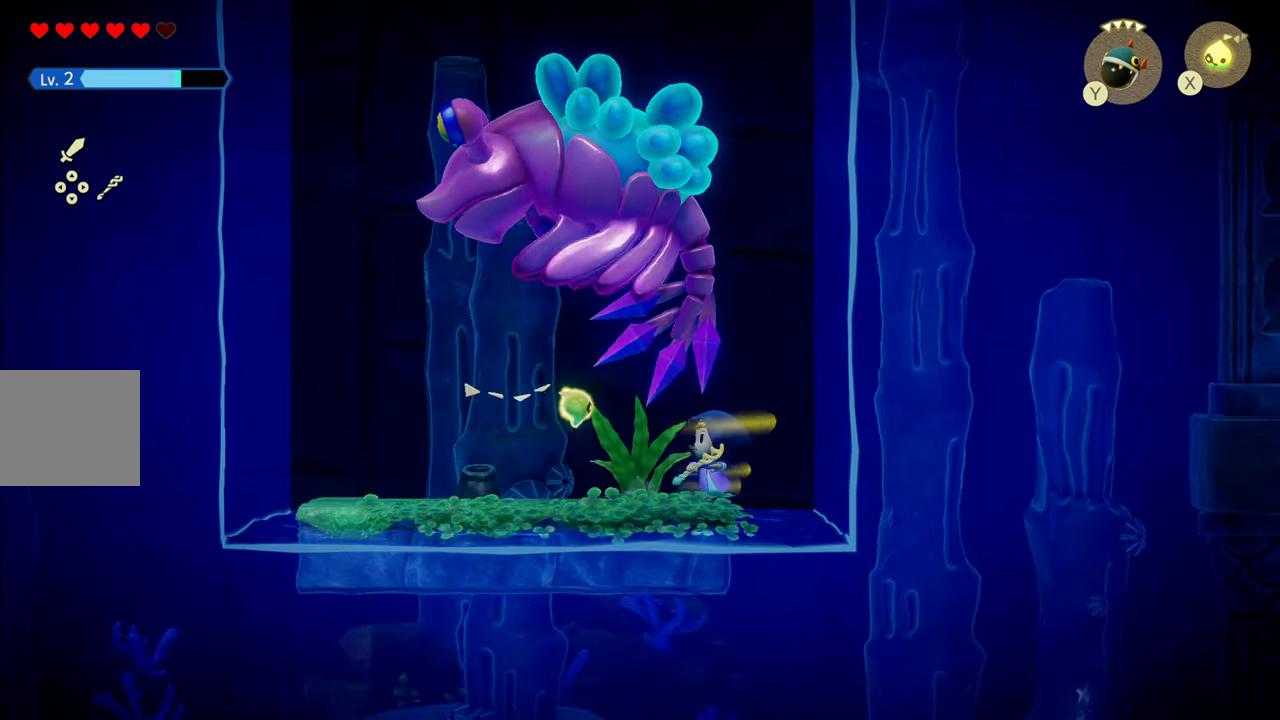
{"dt_ms": 500, "buttons": ["R1"], "left_stick": "up", "right_stick": "center", "events": [[133, "CIRCLE", "down"], [350, "left_stick", "up-right"], [417, "CIRCLE", "up"], [500, "left_stick", "up"]]}
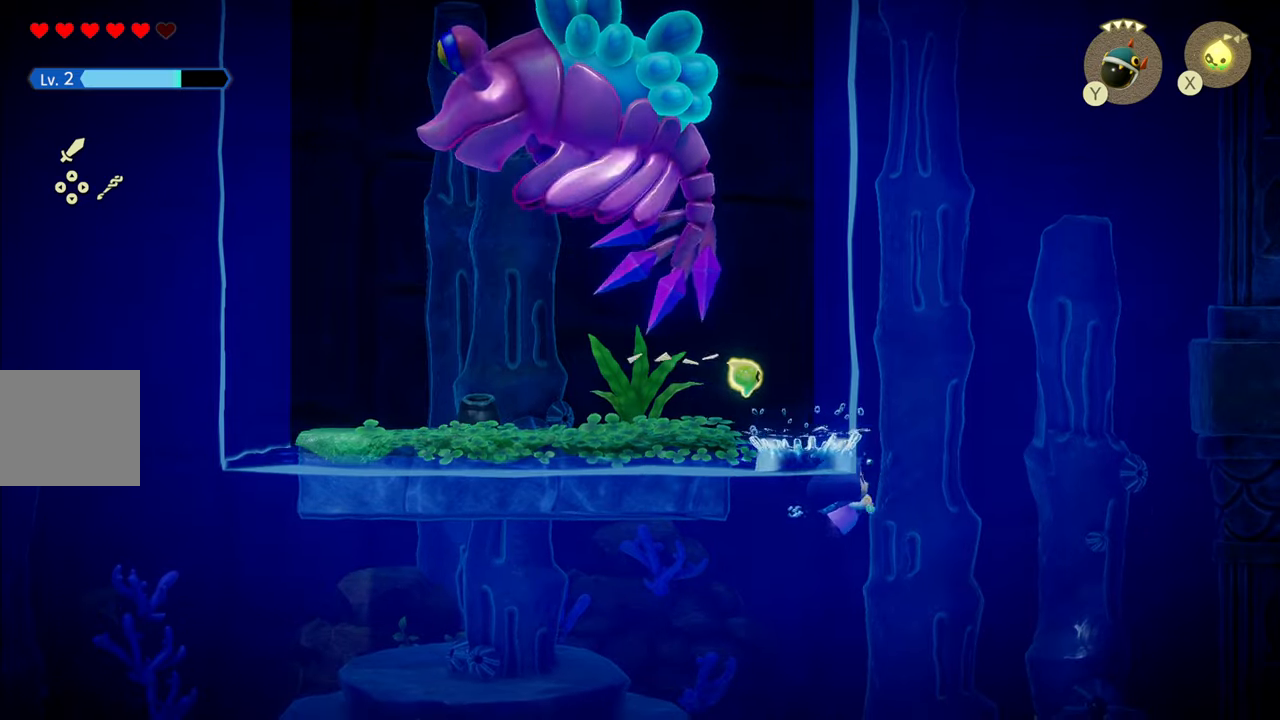
{"dt_ms": 500, "buttons": ["CIRCLE"], "left_stick": "up", "right_stick": "center", "events": [[50, "CIRCLE", "down"], [167, "R1", "up"]]}
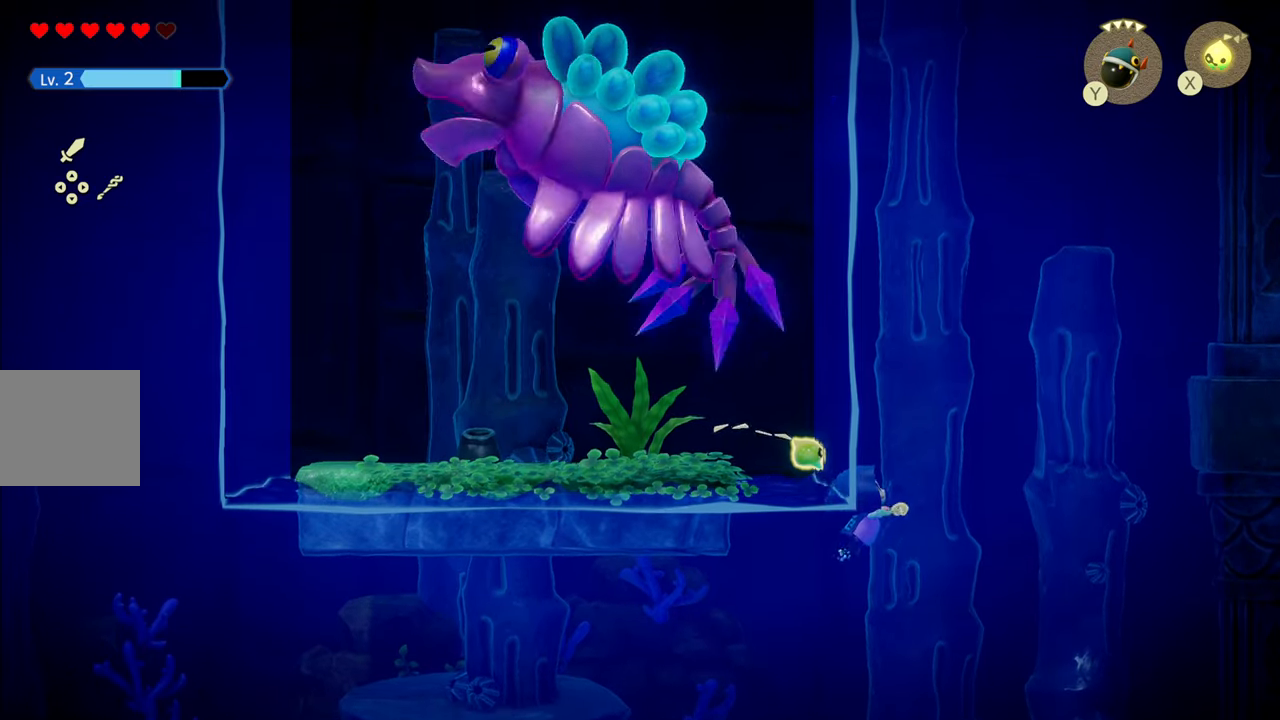
{"dt_ms": 500, "buttons": ["CIRCLE"], "left_stick": "up-right", "right_stick": "center", "events": [[367, "left_stick", "up-right"]]}
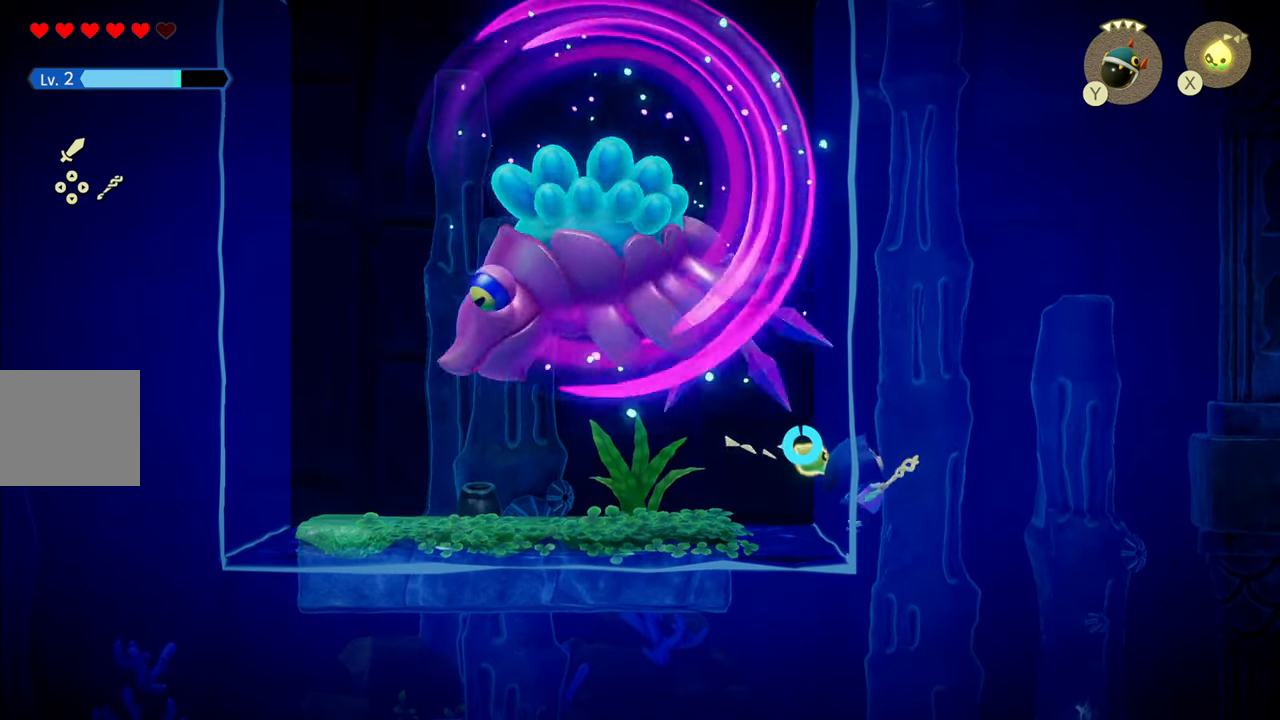
{"dt_ms": 500, "buttons": ["CIRCLE"], "left_stick": "up-right", "right_stick": "center", "events": [[384, "CIRCLE", "up"], [434, "CIRCLE", "down"]]}
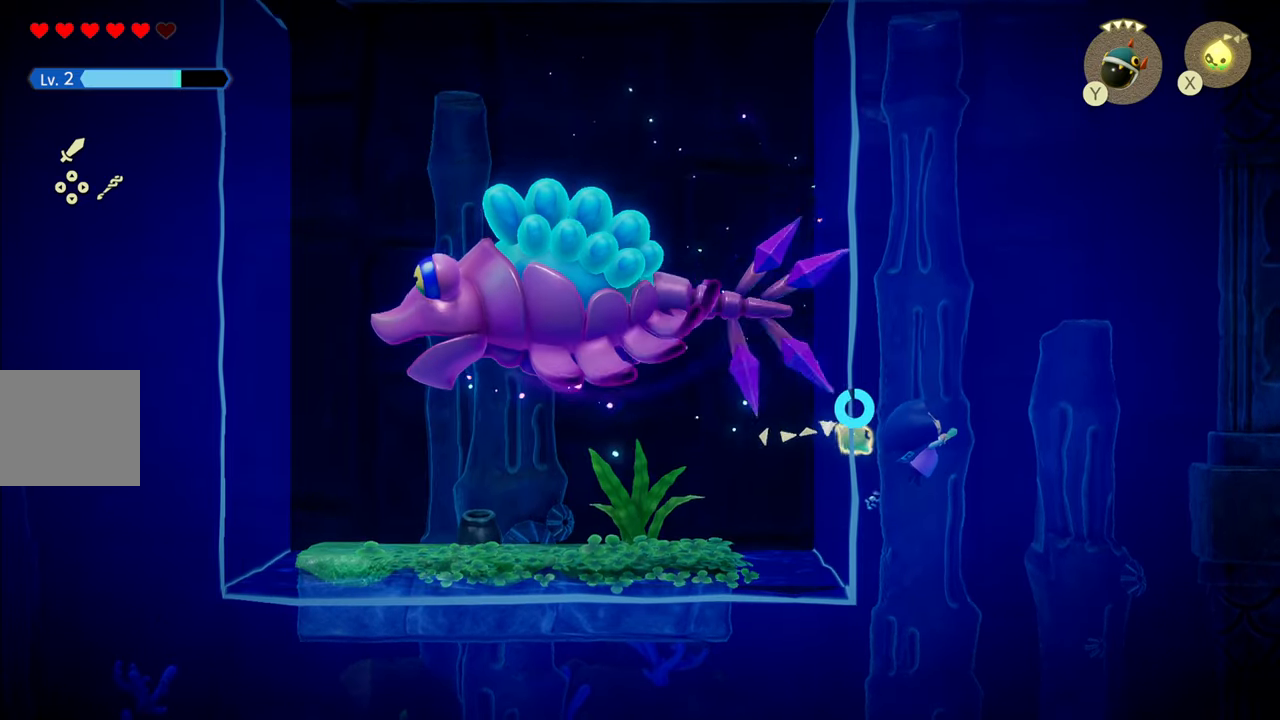
{"dt_ms": 500, "buttons": ["CIRCLE"], "left_stick": "up-right", "right_stick": "center", "events": []}
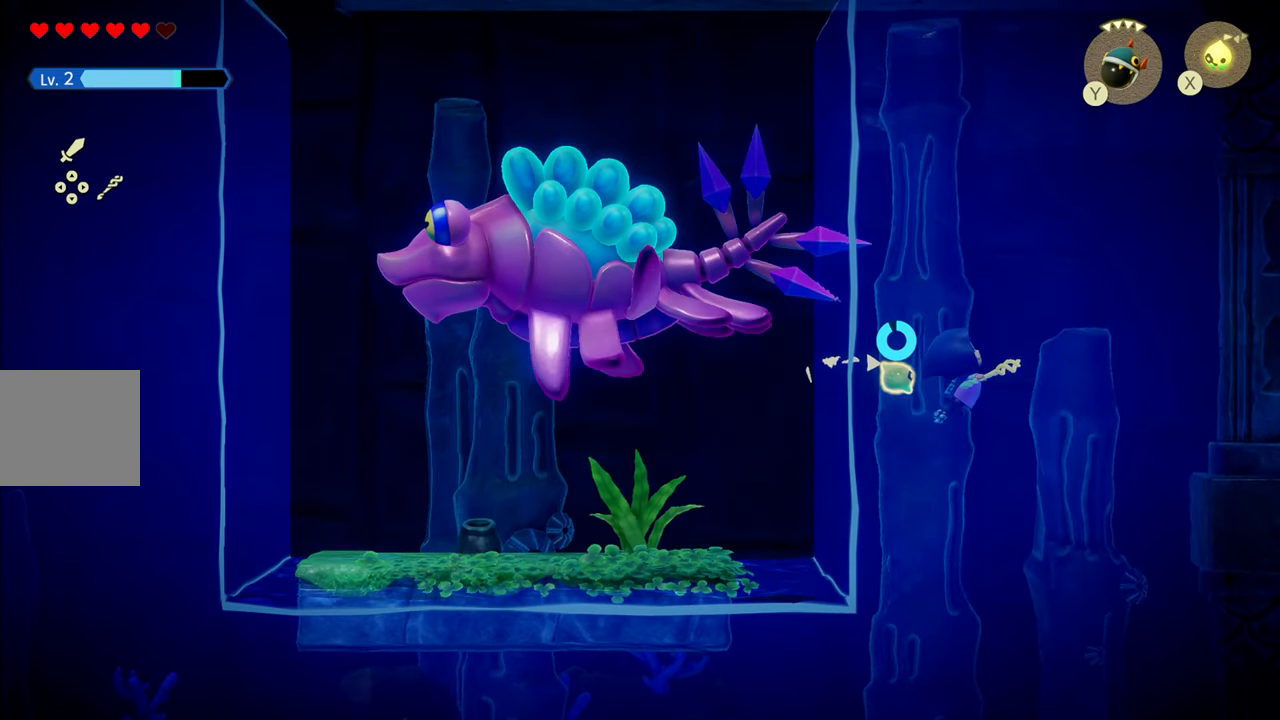
{"dt_ms": 500, "buttons": ["CIRCLE"], "left_stick": "up-right", "right_stick": "center", "events": []}
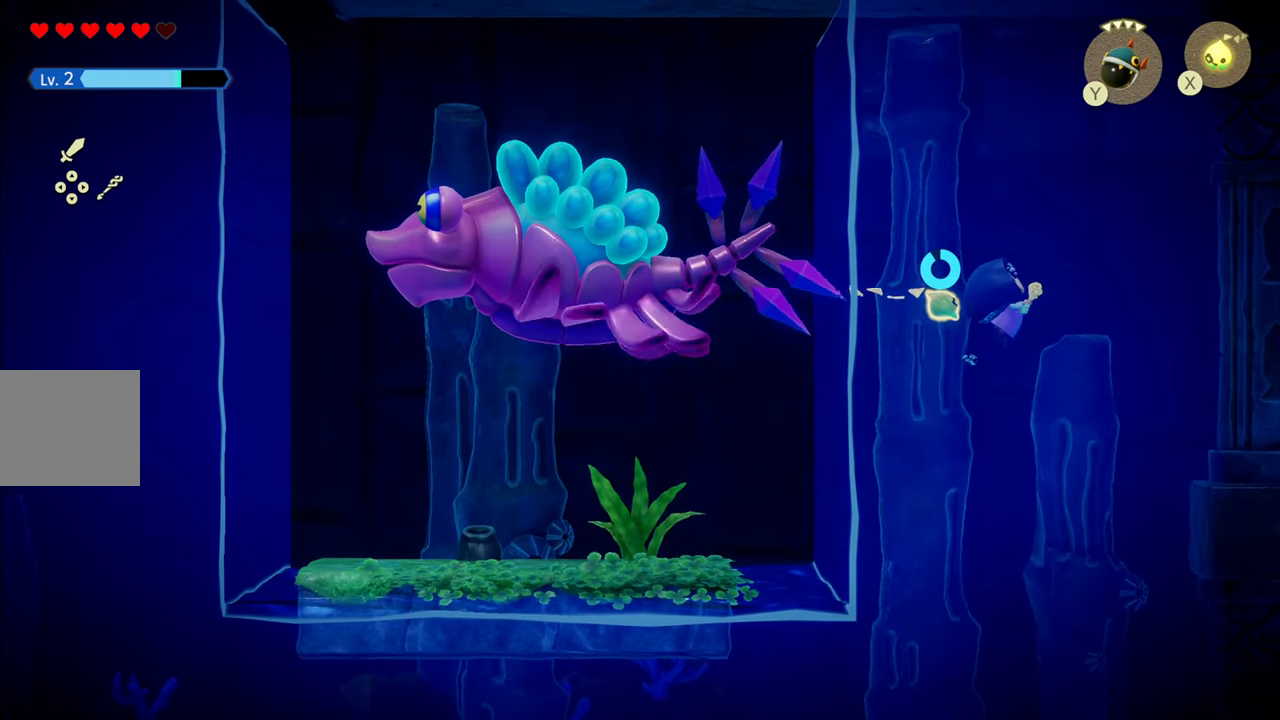
{"dt_ms": 500, "buttons": ["CIRCLE"], "left_stick": "up-left", "right_stick": "center", "events": [[500, "left_stick", "up-left"]]}
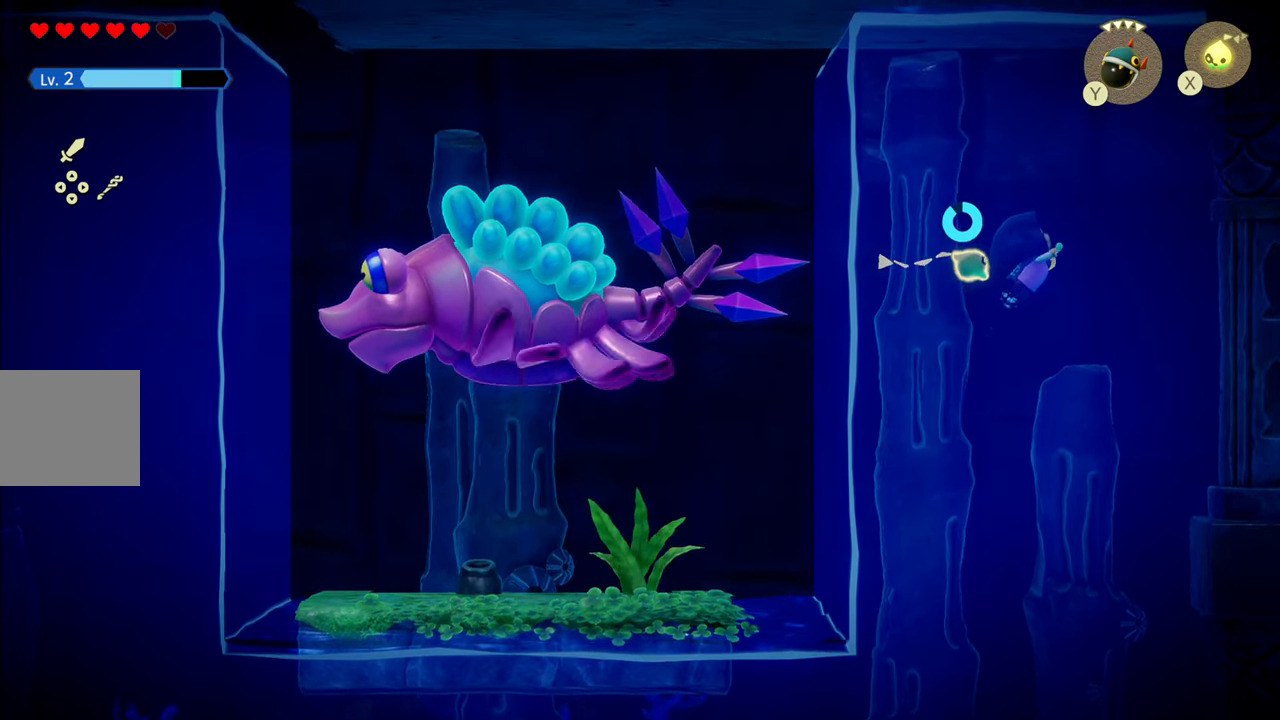
{"dt_ms": 500, "buttons": ["CIRCLE"], "left_stick": "left", "right_stick": "center", "events": [[50, "CIRCLE", "up"], [67, "left_stick", "left"], [367, "CIRCLE", "down"]]}
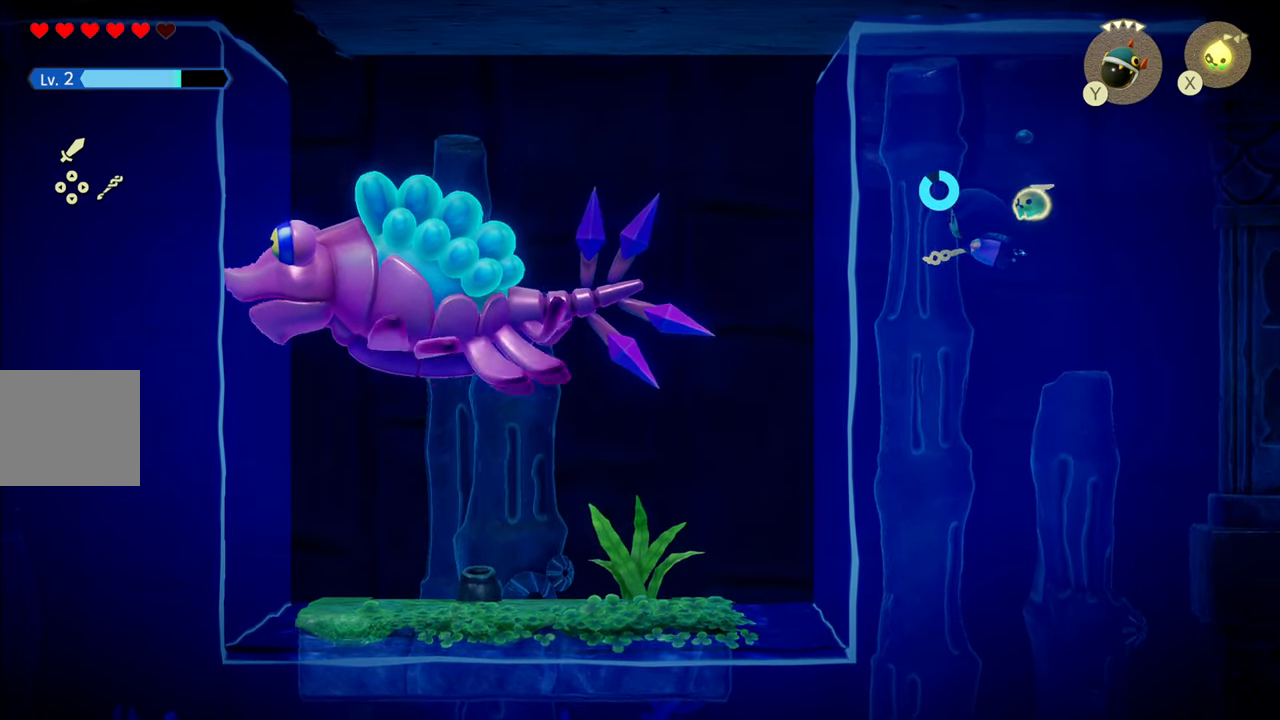
{"dt_ms": 500, "buttons": ["CIRCLE"], "left_stick": "left", "right_stick": "center", "events": []}
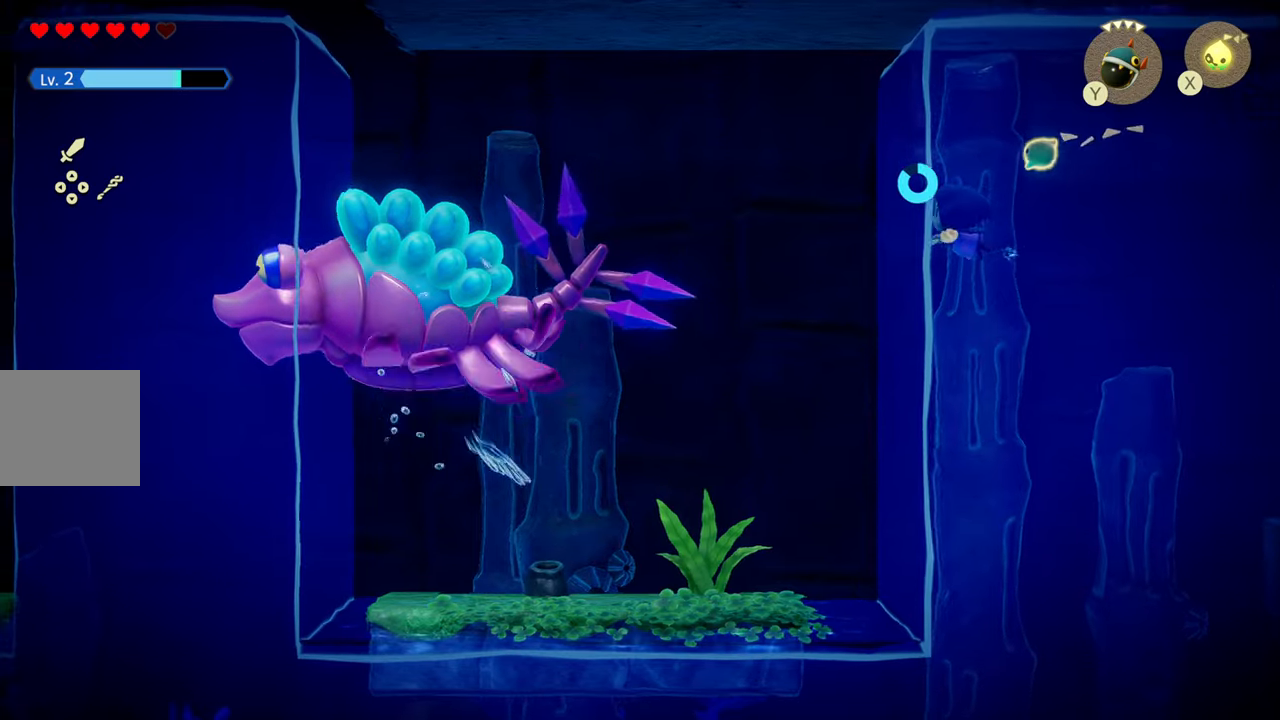
{"dt_ms": 500, "buttons": ["CIRCLE"], "left_stick": "left", "right_stick": "center", "events": []}
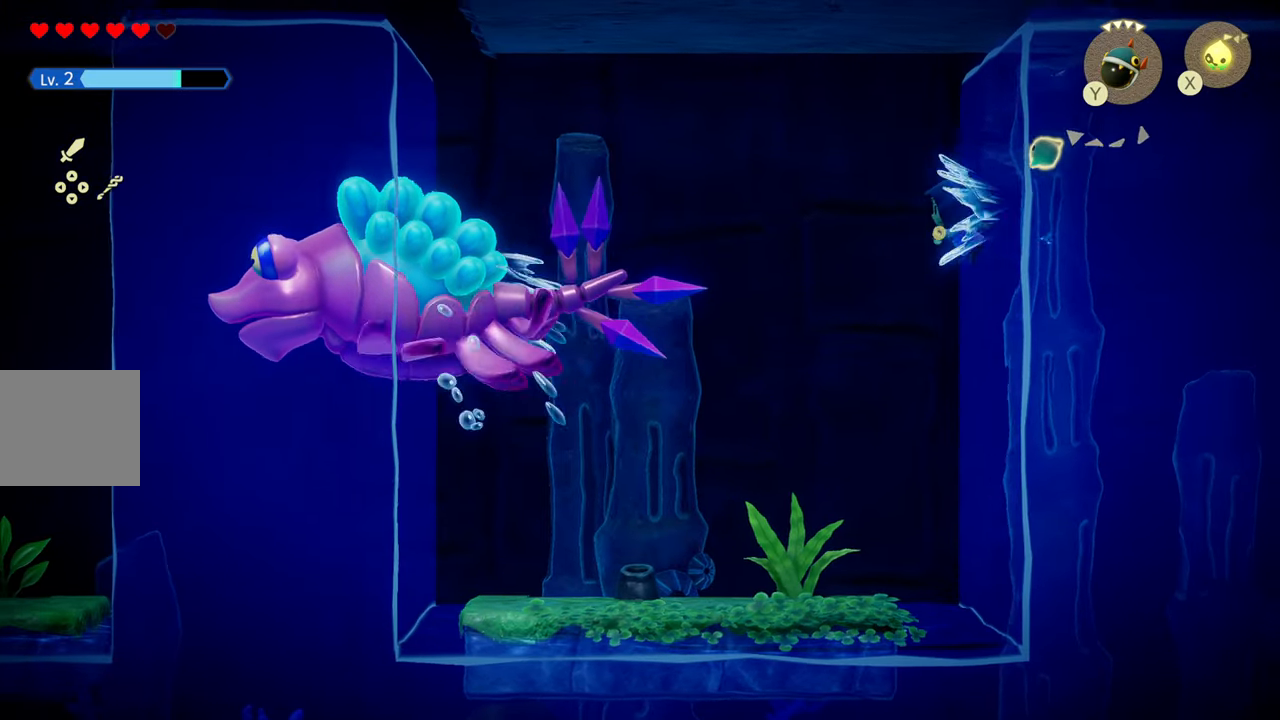
{"dt_ms": 500, "buttons": [], "left_stick": "left", "right_stick": "center", "events": [[316, "CIRCLE", "up"]]}
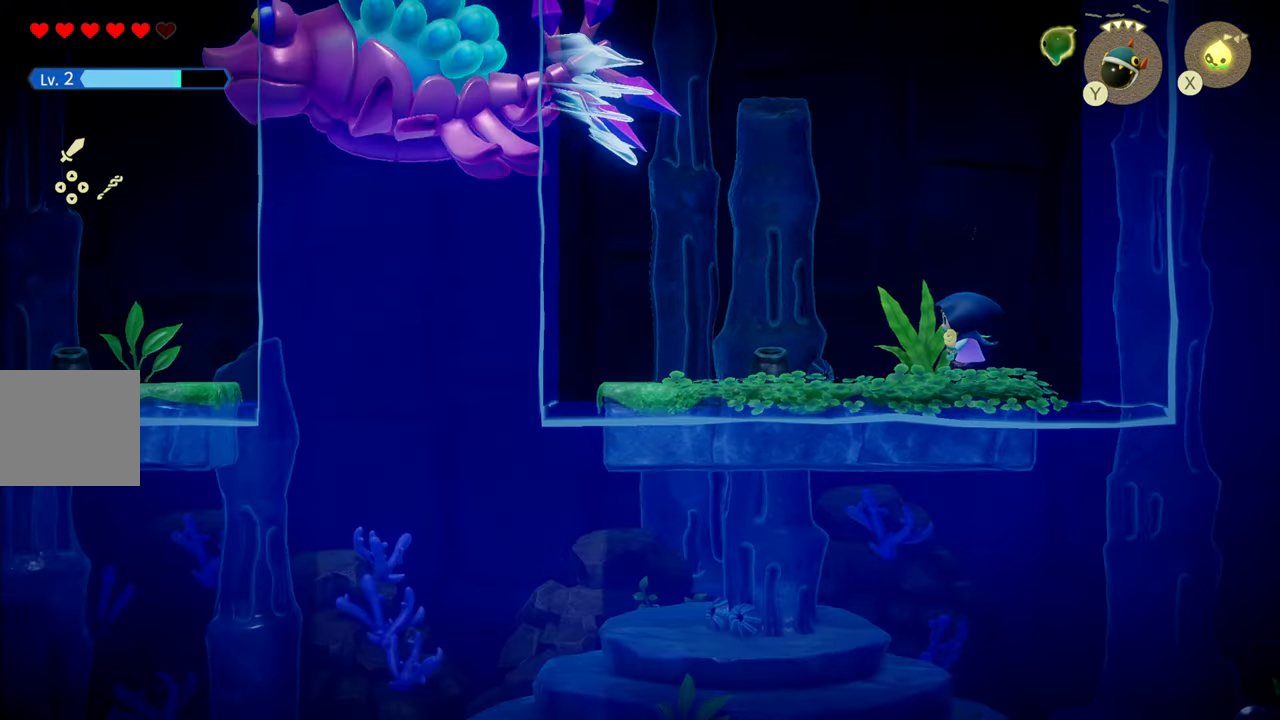
{"dt_ms": 500, "buttons": ["R1"], "left_stick": "left", "right_stick": "center", "events": [[16, "R1", "down"]]}
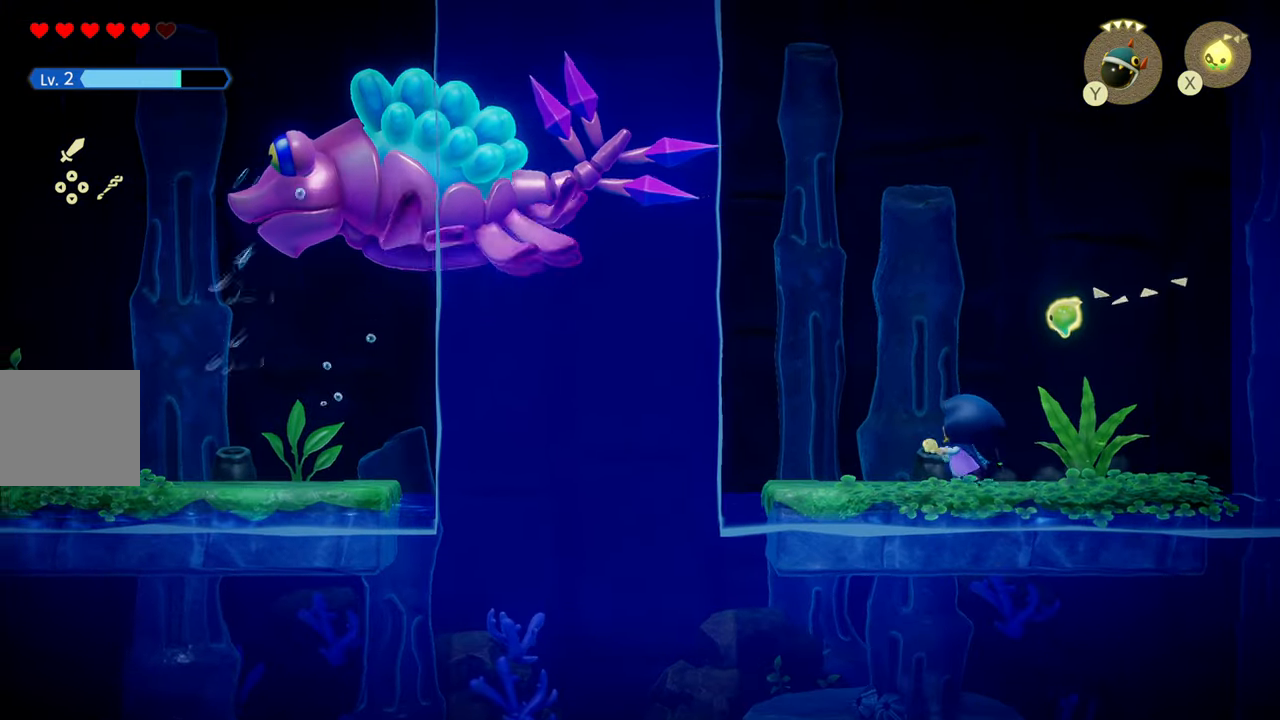
{"dt_ms": 500, "buttons": ["R1"], "left_stick": "left", "right_stick": "center", "events": []}
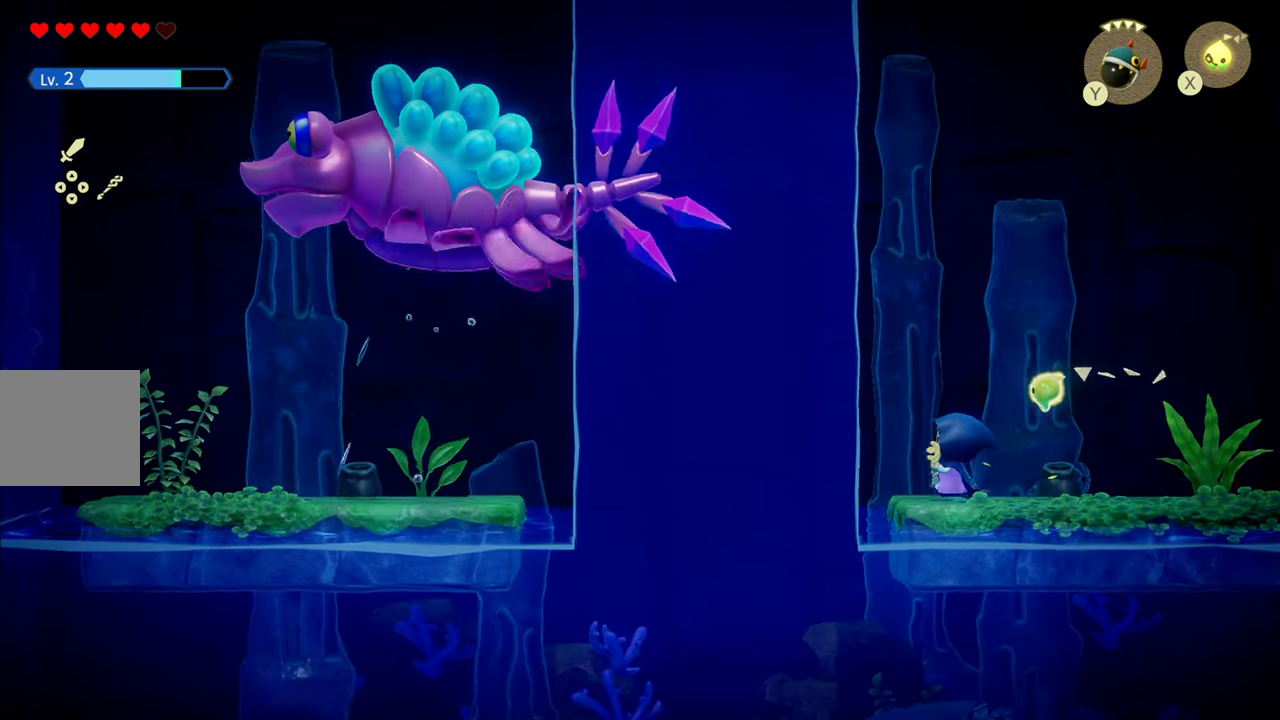
{"dt_ms": 500, "buttons": ["CIRCLE", "R1"], "left_stick": "left", "right_stick": "center", "events": [[50, "CIRCLE", "down"], [316, "R1", "up"], [400, "R1", "down"]]}
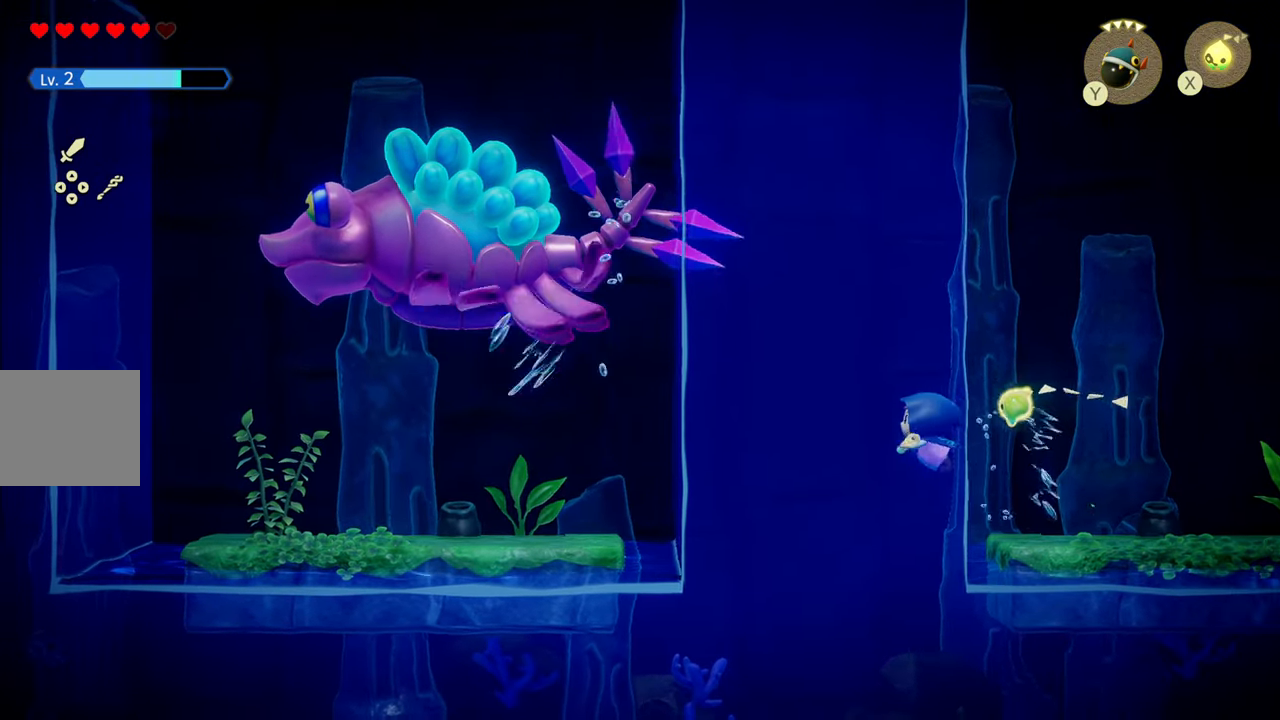
{"dt_ms": 500, "buttons": ["CIRCLE"], "left_stick": "up-left", "right_stick": "center", "events": [[33, "left_stick", "up-left"], [216, "R1", "up"], [333, "R1", "down"], [466, "R1", "up"]]}
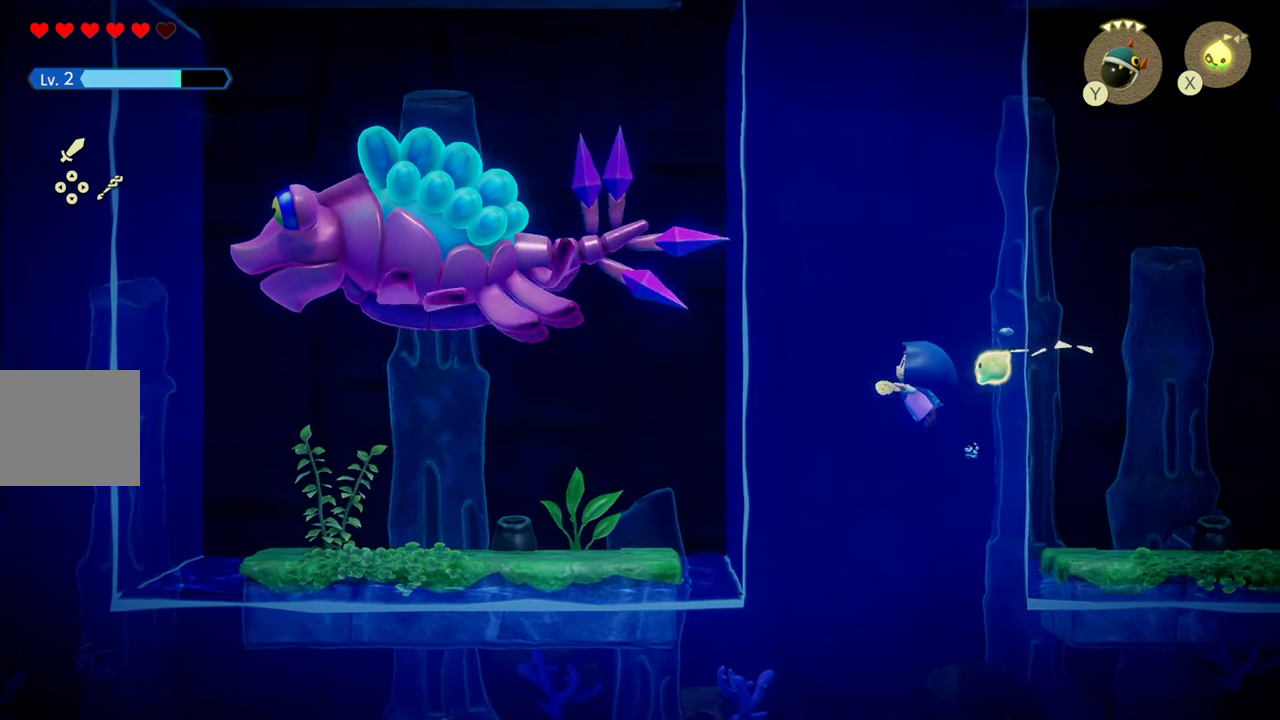
{"dt_ms": 500, "buttons": ["CIRCLE"], "left_stick": "up-left", "right_stick": "center"}
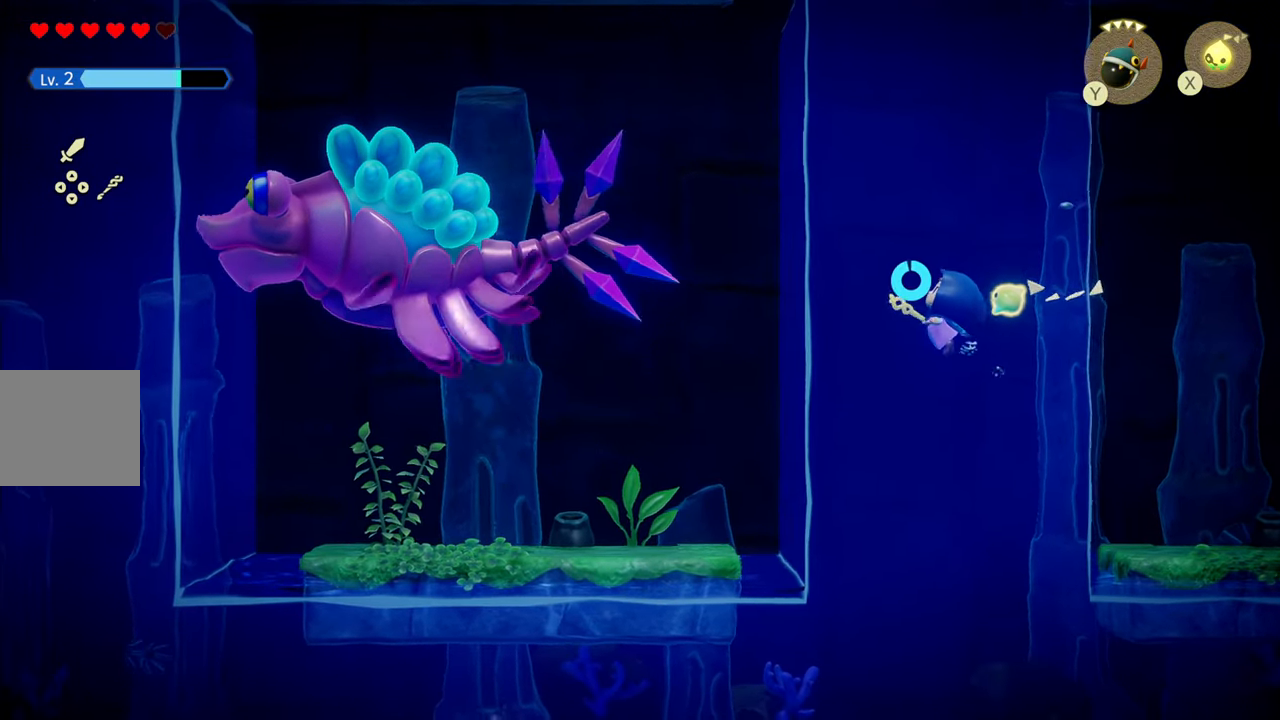
{"dt_ms": 1000, "buttons": ["CIRCLE", "R1"], "left_stick": "up-right", "right_stick": "center"}
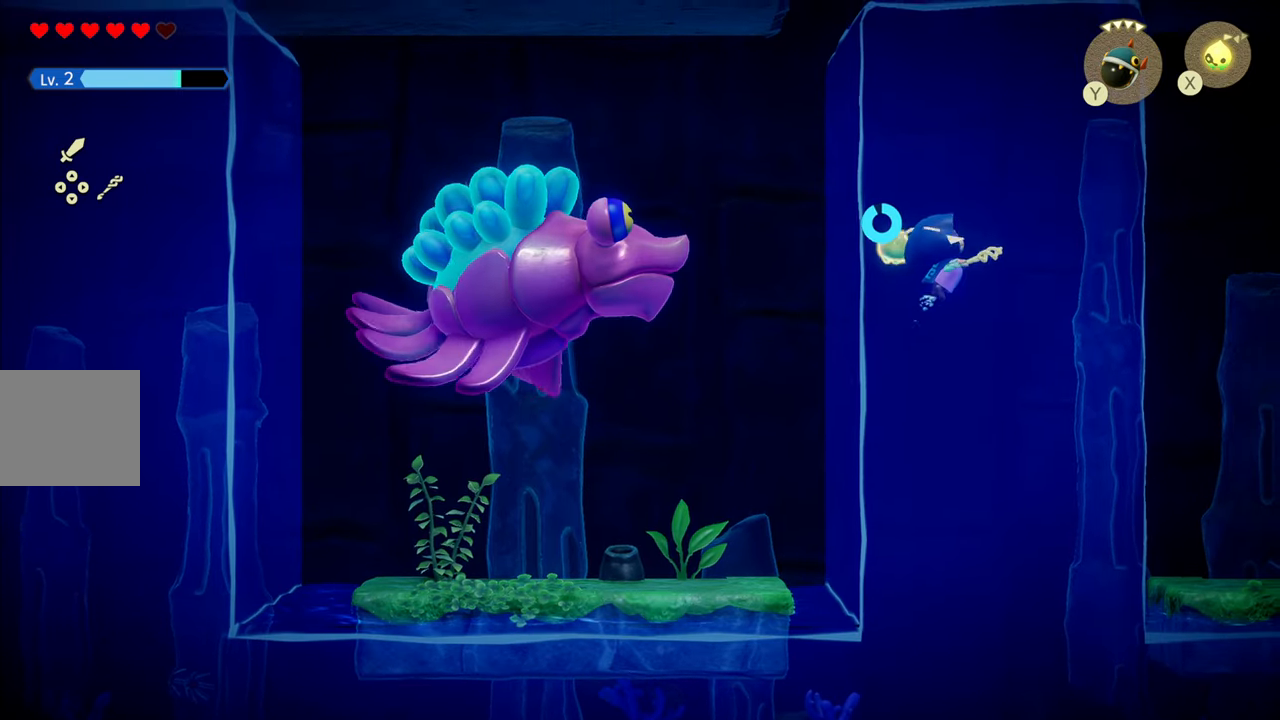
{"dt_ms": 500, "buttons": ["CIRCLE"], "left_stick": "center", "right_stick": "center", "events": [[150, "left_stick", "up"], [450, "R1", "up"], [467, "left_stick", "center"]]}
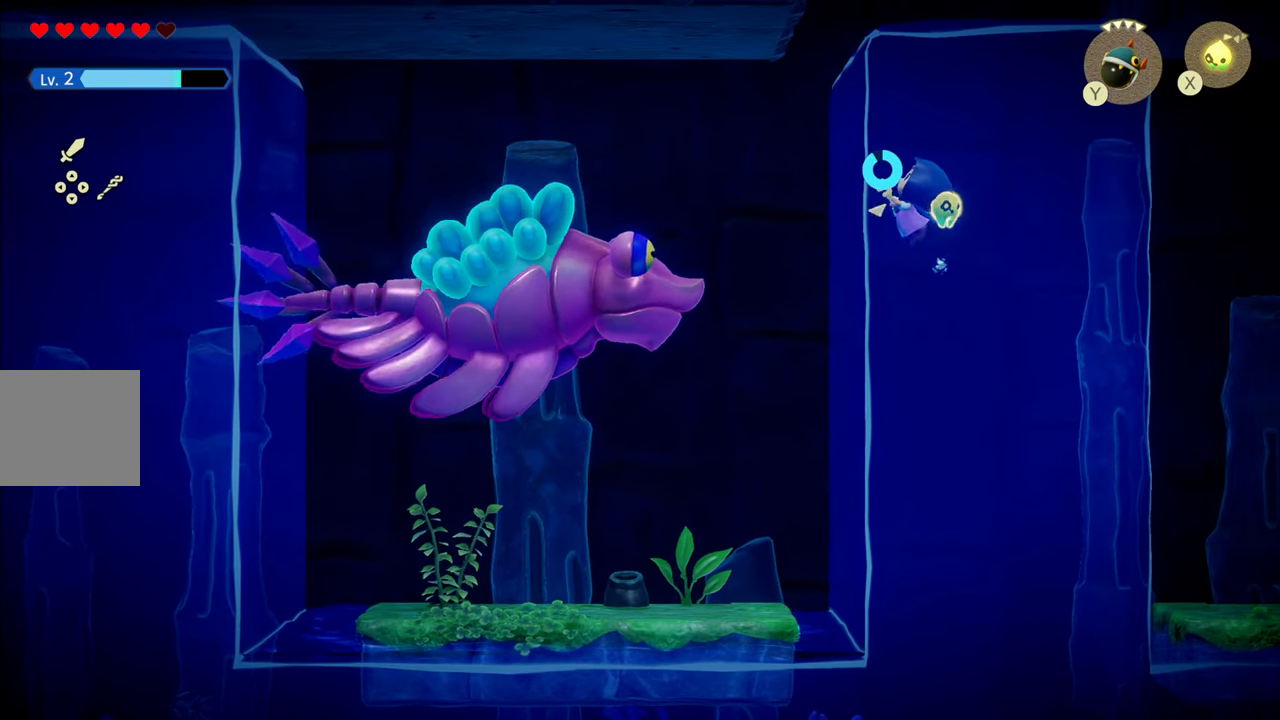
{"dt_ms": 500, "buttons": [], "left_stick": "center", "right_stick": "center", "events": [[100, "left_stick", "left"], [183, "CIRCLE", "up"], [217, "left_stick", "center"]]}
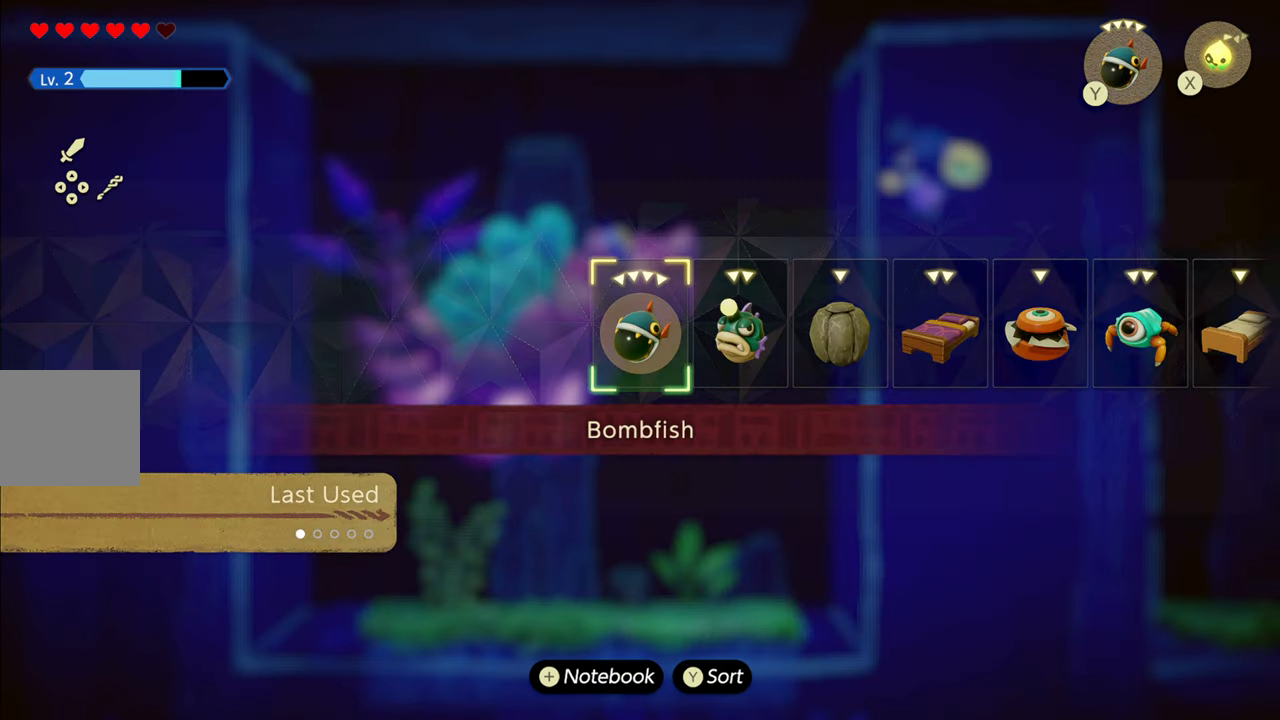
{"dt_ms": 500, "buttons": [], "left_stick": "center", "right_stick": "center", "events": [[217, "right_stick", "right"], [383, "right_stick", "center"]]}
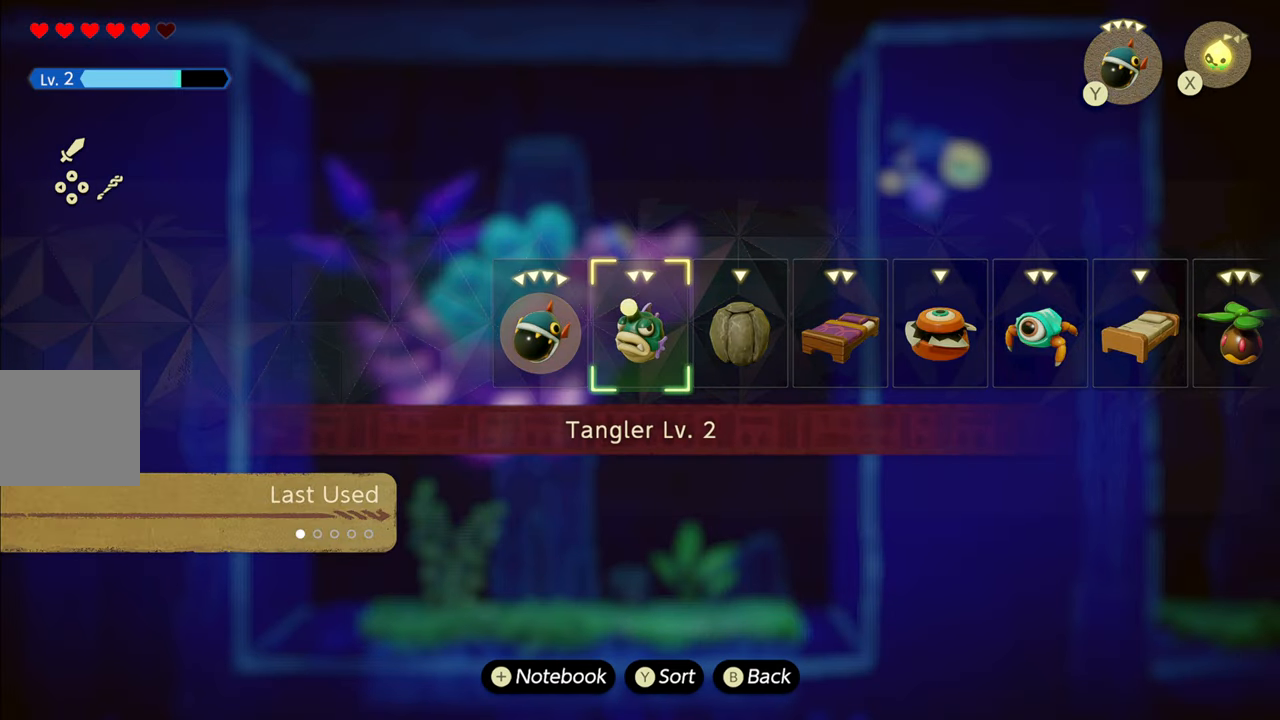
{"dt_ms": 500, "buttons": [], "left_stick": "center", "right_stick": "center", "events": [[133, "right_stick", "right"], [250, "right_stick", "center"], [333, "right_stick", "right"], [467, "right_stick", "center"]]}
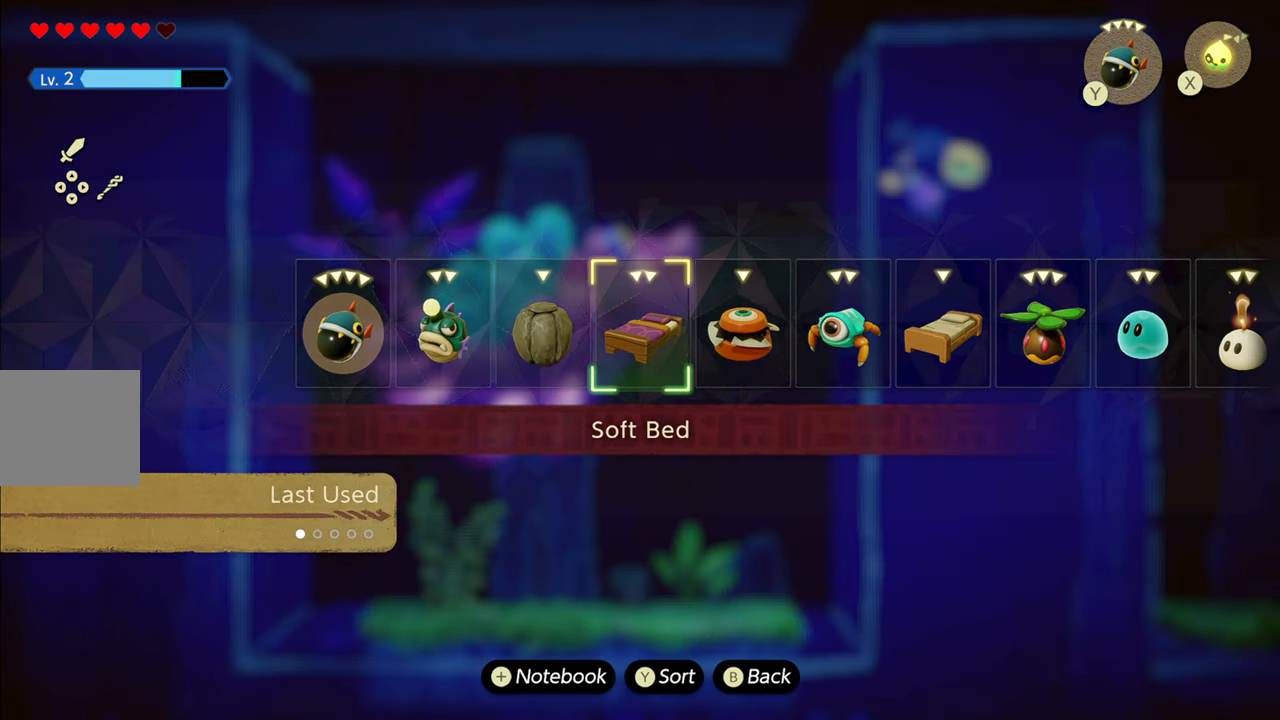
{"dt_ms": 500, "buttons": [], "left_stick": "center", "right_stick": "right", "events": [[33, "right_stick", "right"], [150, "right_stick", "center"], [233, "right_stick", "right"], [350, "right_stick", "center"], [417, "right_stick", "right"]]}
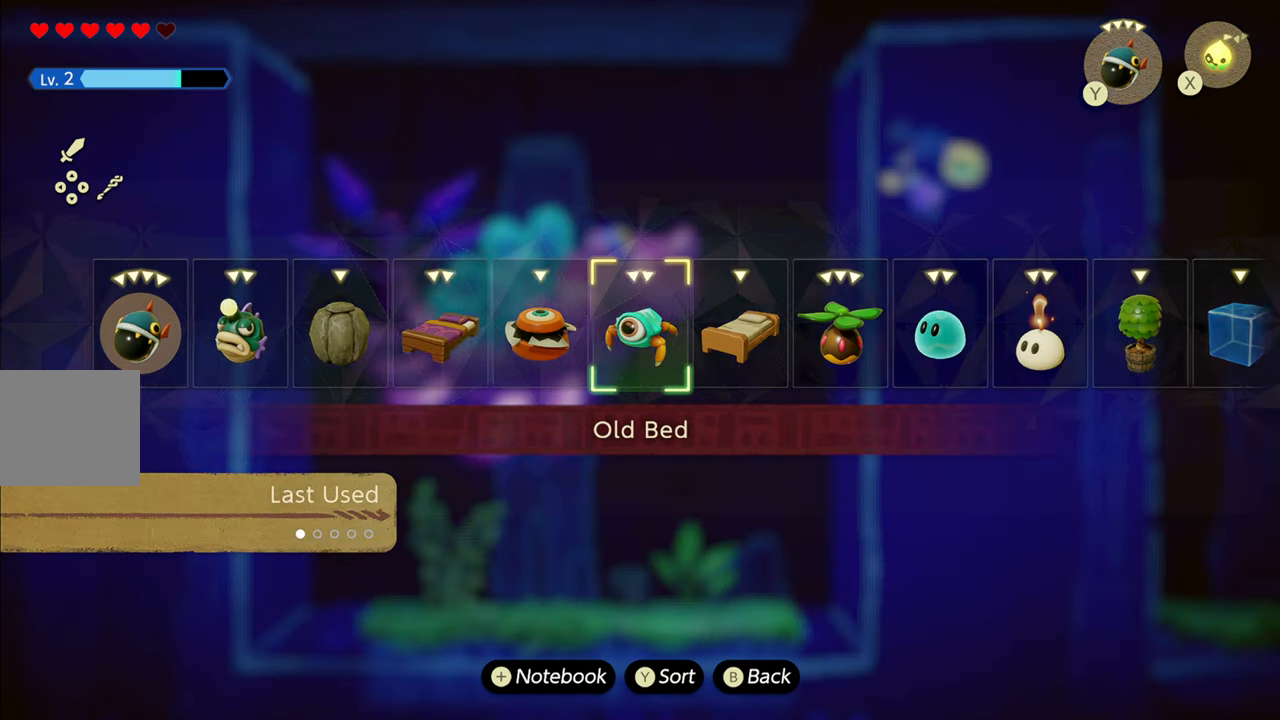
{"dt_ms": 500, "buttons": [], "left_stick": "left", "right_stick": "center", "events": [[33, "right_stick", "center"], [100, "right_stick", "right"], [200, "right_stick", "center"], [467, "left_stick", "left"]]}
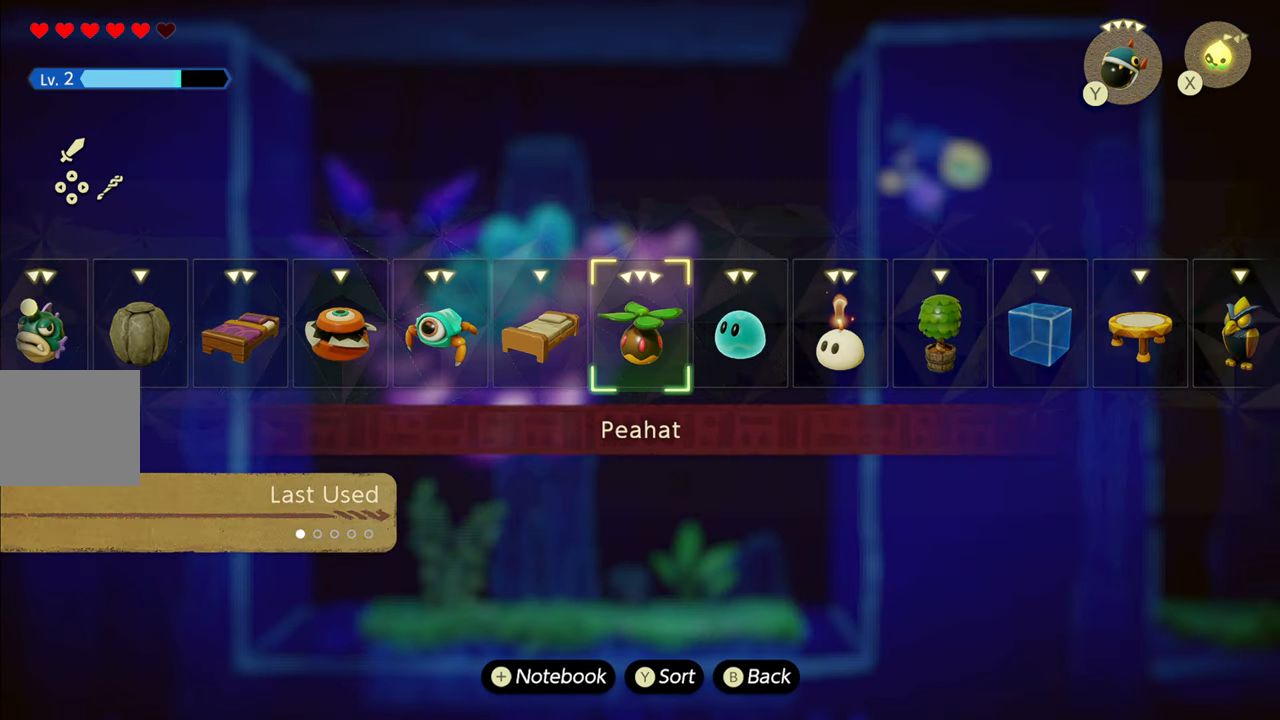
{"dt_ms": 500, "buttons": ["L2"], "left_stick": "left", "right_stick": "center", "events": [[367, "L2", "down"]]}
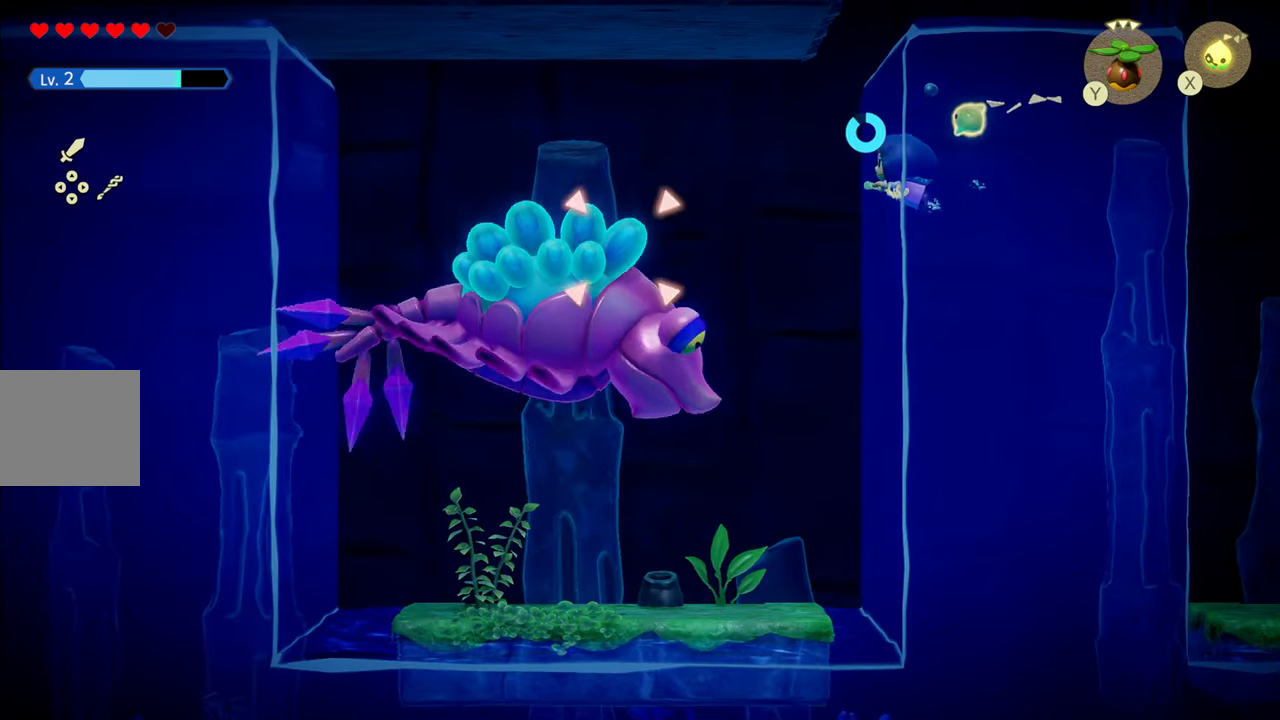
{"dt_ms": 500, "buttons": ["L2"], "left_stick": "down-right", "right_stick": "center", "events": [[117, "SQUARE", "down"], [184, "left_stick", "right"], [234, "SQUARE", "up"], [467, "left_stick", "down-right"]]}